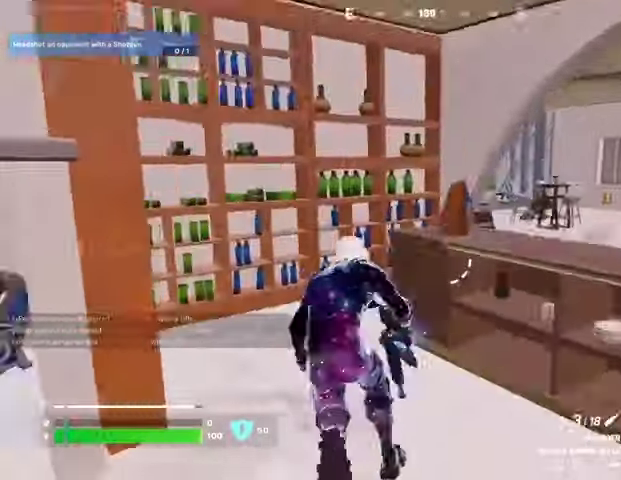
Gameplay with a controller (PlayStation layout); each line is a JSON object with the inputs held at the frame after it (dt_ms = milliseconds from this image to that frame). "events" lists button and stick changes between this image and that frame as [ms after this image, input, new state], when the widget could be followed in between.
{"dt_ms": 500, "buttons": [], "left_stick": "up-left", "right_stick": "center", "events": [[33, "left_stick", "up-left"], [33, "right_stick", "center"], [233, "right_stick", "right"], [400, "L3", "down"], [467, "L3", "up"], [500, "right_stick", "center"]]}
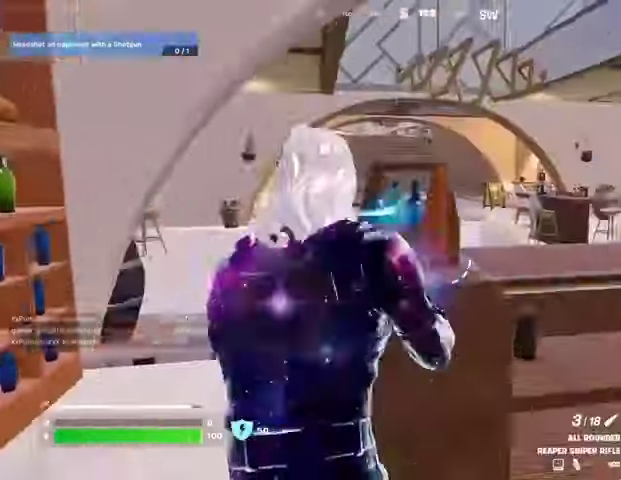
{"dt_ms": 500, "buttons": [], "left_stick": "center", "right_stick": "left", "events": [[33, "L3", "down"], [133, "L3", "up"], [267, "left_stick", "center"], [400, "right_stick", "left"]]}
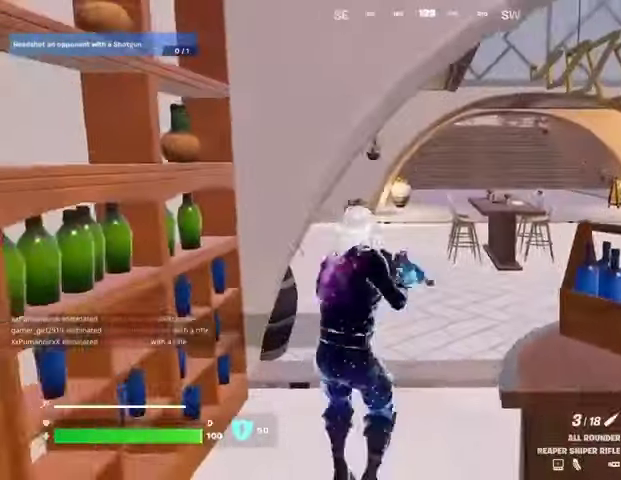
{"dt_ms": 500, "buttons": [], "left_stick": "up-right", "right_stick": "right", "events": [[33, "right_stick", "center"], [267, "left_stick", "up-right"], [333, "L3", "down"], [400, "L3", "up"], [433, "right_stick", "right"]]}
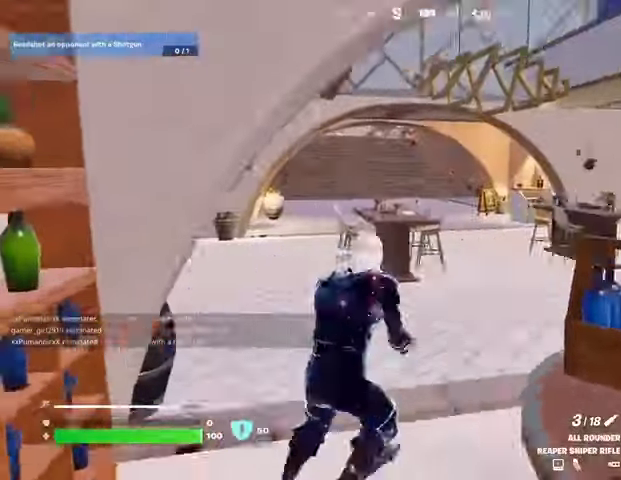
{"dt_ms": 500, "buttons": [], "left_stick": "up-right", "right_stick": "center", "events": [[33, "right_stick", "center"], [100, "right_stick", "left"], [300, "right_stick", "center"]]}
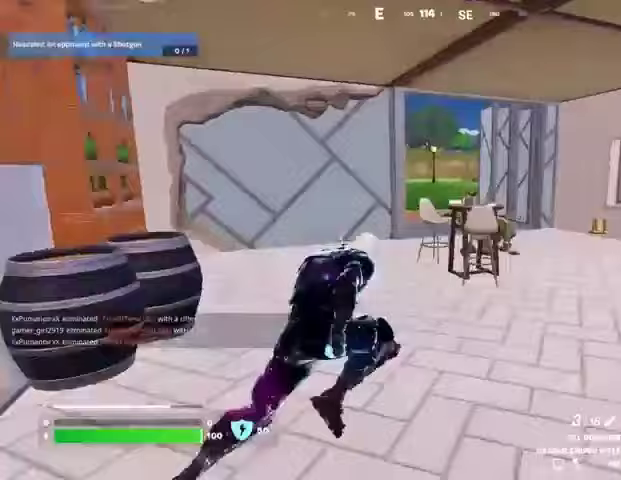
{"dt_ms": 500, "buttons": [], "left_stick": "up-right", "right_stick": "left", "events": [[33, "left_stick", "up"], [100, "L3", "down"], [100, "right_stick", "right"], [167, "L3", "up"], [233, "L3", "down"], [300, "right_stick", "center"], [333, "L3", "up"], [367, "right_stick", "left"], [400, "left_stick", "up-right"]]}
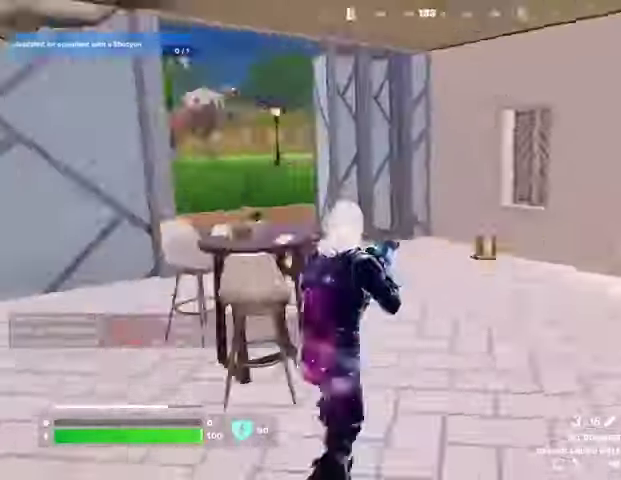
{"dt_ms": 500, "buttons": [], "left_stick": "right", "right_stick": "center", "events": [[100, "left_stick", "right"], [167, "R1", "down"], [300, "R1", "up"], [333, "right_stick", "center"], [400, "left_stick", "down-right"], [500, "left_stick", "right"]]}
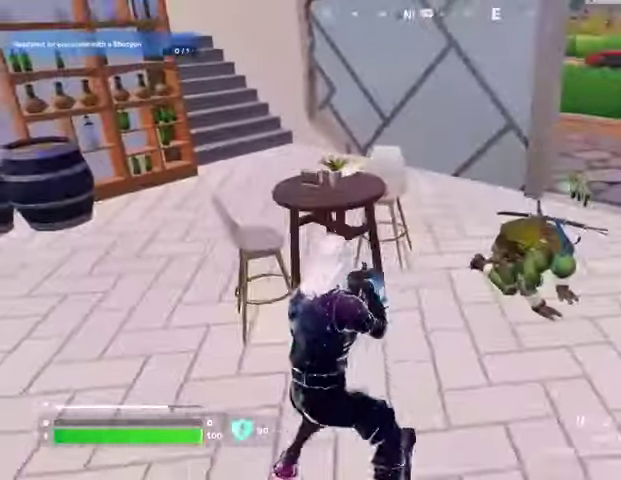
{"dt_ms": 500, "buttons": [], "left_stick": "center", "right_stick": "center", "events": [[267, "R2", "down"], [300, "R1", "down"], [333, "left_stick", "down"], [367, "R1", "up"], [367, "R2", "up"], [467, "left_stick", "center"]]}
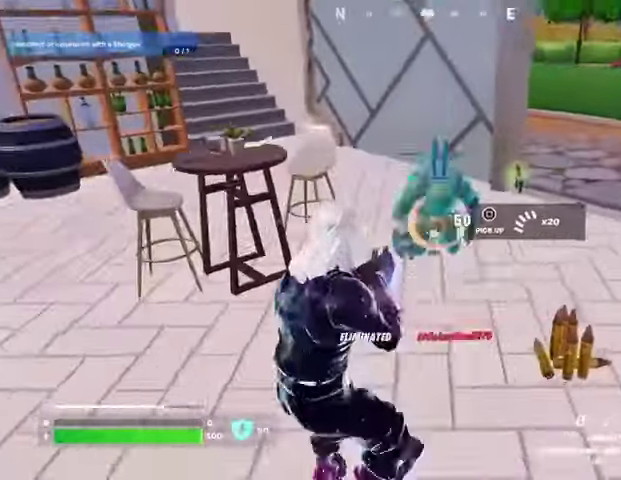
{"dt_ms": 500, "buttons": ["L3"], "left_stick": "up", "right_stick": "center", "events": [[133, "left_stick", "up-right"], [433, "left_stick", "up"], [500, "L3", "down"]]}
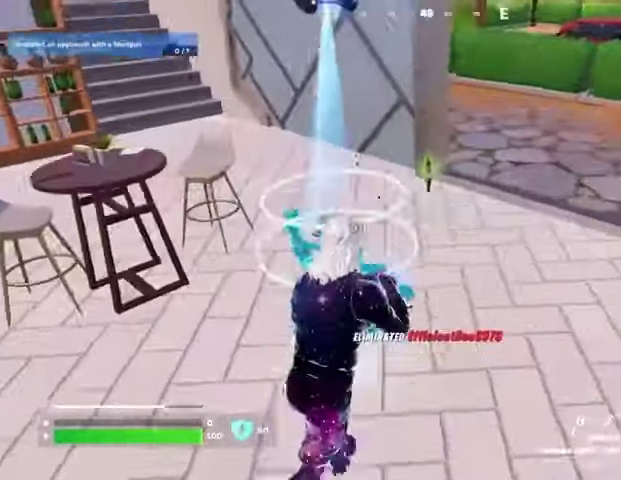
{"dt_ms": 500, "buttons": [], "left_stick": "up", "right_stick": "right", "events": [[67, "L3", "up"], [133, "left_stick", "up-left"], [133, "right_stick", "up-right"], [300, "right_stick", "right"], [367, "left_stick", "up"]]}
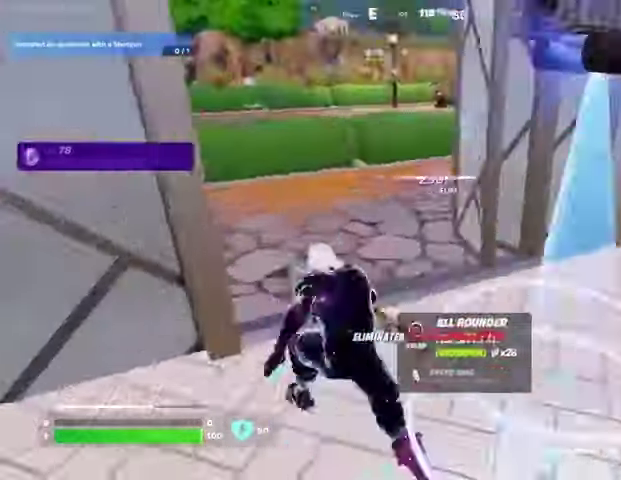
{"dt_ms": 500, "buttons": [], "left_stick": "up", "right_stick": "center", "events": [[67, "left_stick", "down"], [200, "right_stick", "center"], [300, "SQUARE", "down"], [367, "SQUARE", "up"], [400, "left_stick", "up"]]}
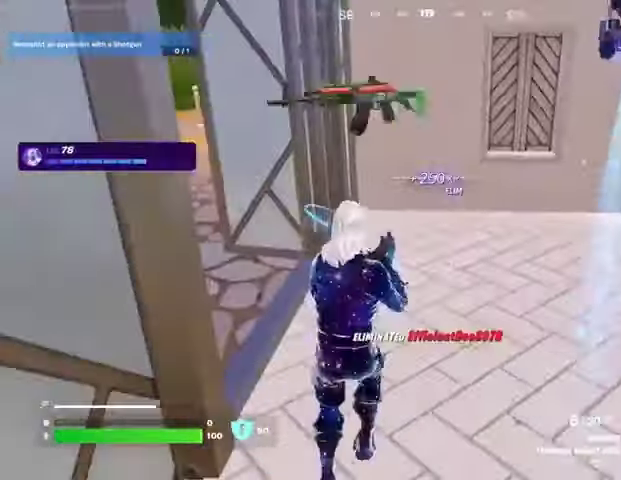
{"dt_ms": 500, "buttons": [], "left_stick": "up-left", "right_stick": "right", "events": [[33, "L3", "down"], [33, "right_stick", "up-left"], [100, "L3", "up"], [133, "right_stick", "left"], [233, "right_stick", "center"], [367, "left_stick", "up-left"], [467, "right_stick", "right"]]}
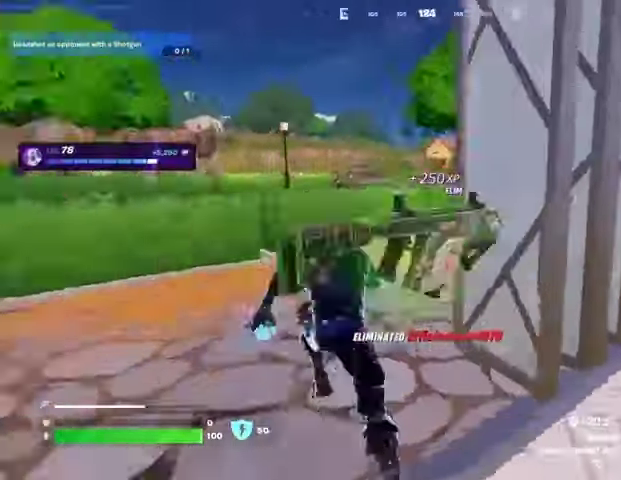
{"dt_ms": 500, "buttons": [], "left_stick": "up", "right_stick": "center", "events": [[67, "right_stick", "center"], [133, "right_stick", "right"], [267, "right_stick", "center"], [400, "left_stick", "up"]]}
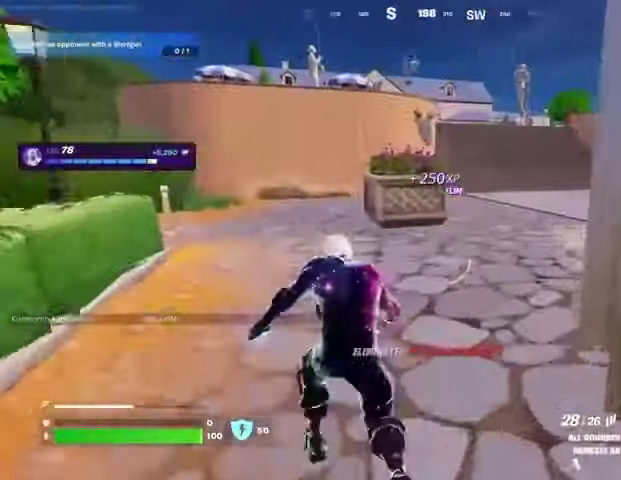
{"dt_ms": 500, "buttons": ["R3"], "left_stick": "center", "right_stick": "center", "events": [[133, "right_stick", "right"], [233, "right_stick", "center"], [433, "R3", "down"], [500, "left_stick", "center"]]}
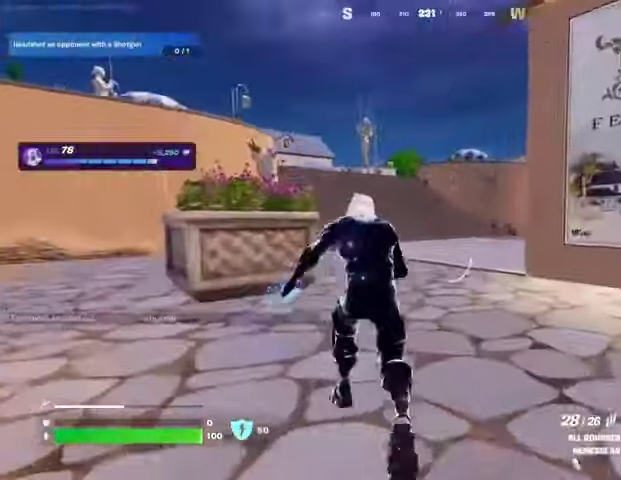
{"dt_ms": 500, "buttons": ["CIRCLE"], "left_stick": "up-right", "right_stick": "center", "events": [[33, "R3", "up"], [133, "DPAD_UP", "down"], [200, "DPAD_UP", "up"], [233, "CROSS", "down"], [300, "CROSS", "up"], [300, "DPAD_RIGHT", "down"], [367, "CROSS", "down"], [367, "DPAD_RIGHT", "up"], [433, "CROSS", "up"], [500, "CIRCLE", "down"], [500, "left_stick", "up-right"]]}
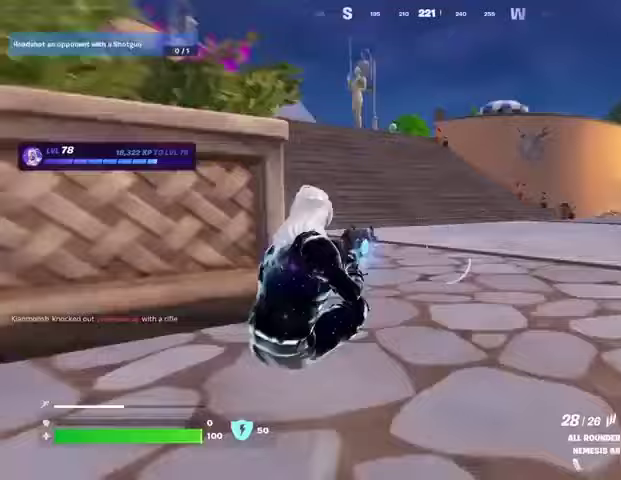
{"dt_ms": 500, "buttons": [], "left_stick": "up-right", "right_stick": "center", "events": [[67, "CIRCLE", "up"], [67, "L3", "down"], [133, "L3", "up"], [233, "right_stick", "left"], [333, "right_stick", "center"]]}
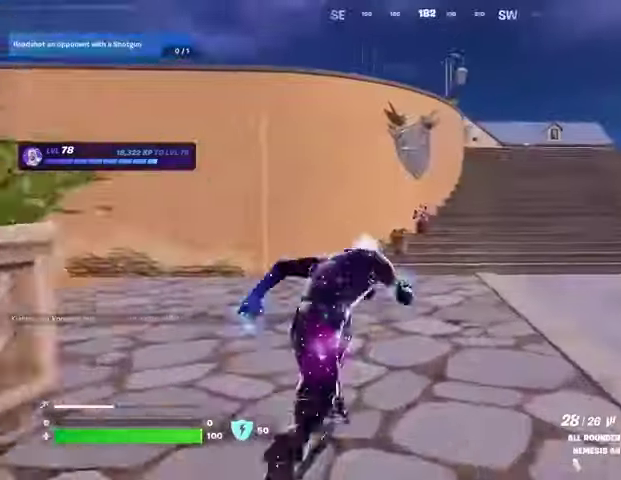
{"dt_ms": 500, "buttons": [], "left_stick": "left", "right_stick": "center", "events": [[167, "L1", "down"], [167, "right_stick", "right"], [233, "L1", "up"], [233, "R3", "down"], [233, "left_stick", "up-left"], [367, "R3", "up"], [400, "CROSS", "down"], [433, "left_stick", "left"], [433, "right_stick", "center"], [500, "CROSS", "up"]]}
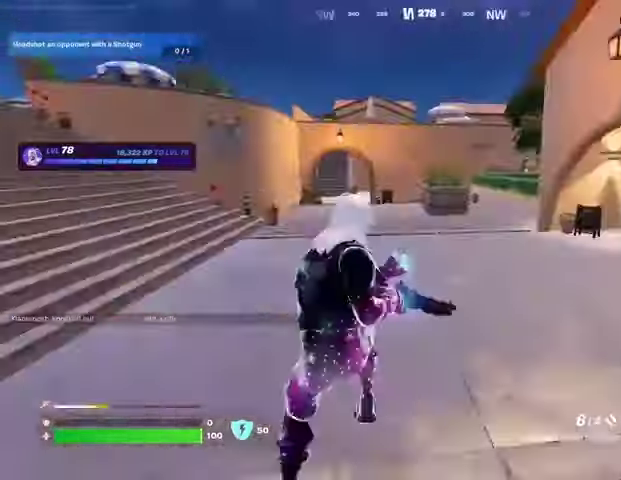
{"dt_ms": 500, "buttons": [], "left_stick": "up-left", "right_stick": "center", "events": [[33, "L1", "down"], [100, "L1", "up"], [167, "left_stick", "center"], [267, "left_stick", "up-left"]]}
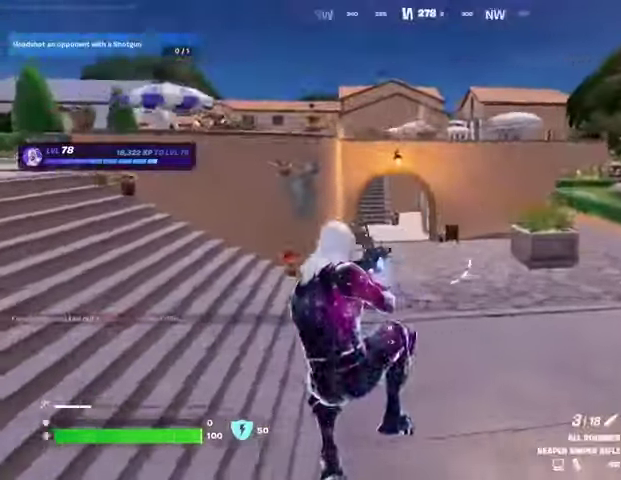
{"dt_ms": 500, "buttons": ["CROSS"], "left_stick": "up", "right_stick": "center", "events": [[133, "R3", "down"], [133, "right_stick", "left"], [200, "R3", "up"], [267, "left_stick", "up"], [367, "L3", "down"], [367, "right_stick", "center"], [433, "L3", "up"], [467, "CROSS", "down"]]}
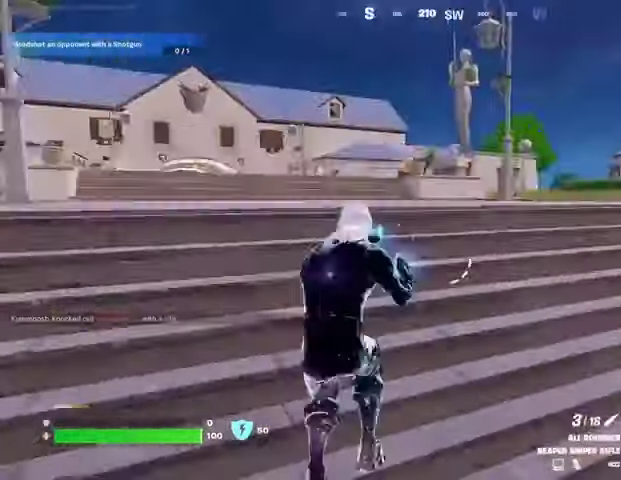
{"dt_ms": 500, "buttons": [], "left_stick": "up-right", "right_stick": "center", "events": [[33, "CROSS", "up"], [33, "left_stick", "up-right"], [33, "right_stick", "down-left"], [133, "right_stick", "center"]]}
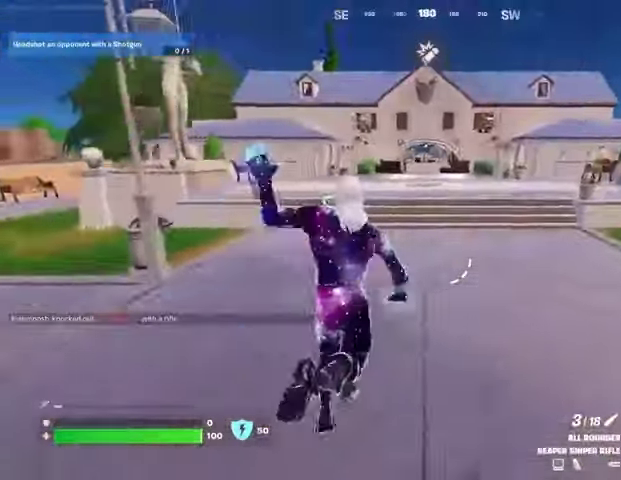
{"dt_ms": 500, "buttons": [], "left_stick": "up-left", "right_stick": "center", "events": [[33, "right_stick", "left"], [167, "right_stick", "center"], [233, "left_stick", "up"], [233, "right_stick", "right"], [333, "left_stick", "up-left"], [367, "right_stick", "center"]]}
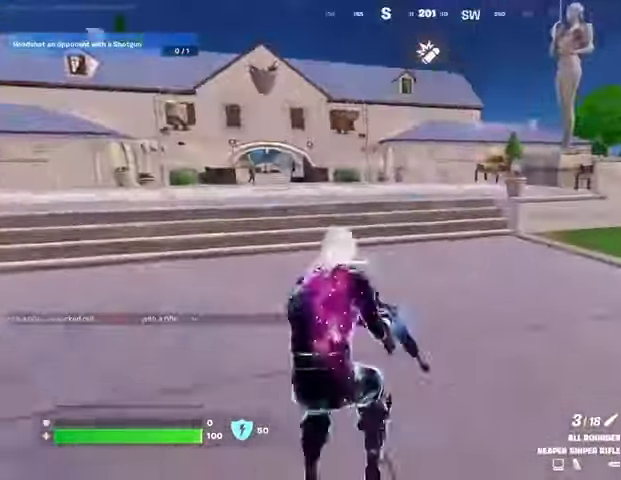
{"dt_ms": 500, "buttons": [], "left_stick": "down-left", "right_stick": "center", "events": [[133, "right_stick", "right"], [200, "CROSS", "down"], [267, "left_stick", "left"], [300, "CROSS", "up"], [467, "left_stick", "down-left"], [500, "right_stick", "center"]]}
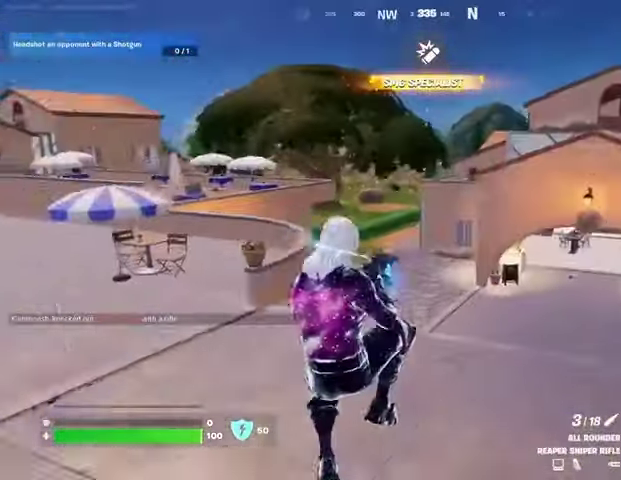
{"dt_ms": 500, "buttons": [], "left_stick": "left", "right_stick": "center", "events": [[233, "R3", "down"], [300, "R3", "up"], [333, "right_stick", "left"], [367, "left_stick", "left"], [467, "right_stick", "center"]]}
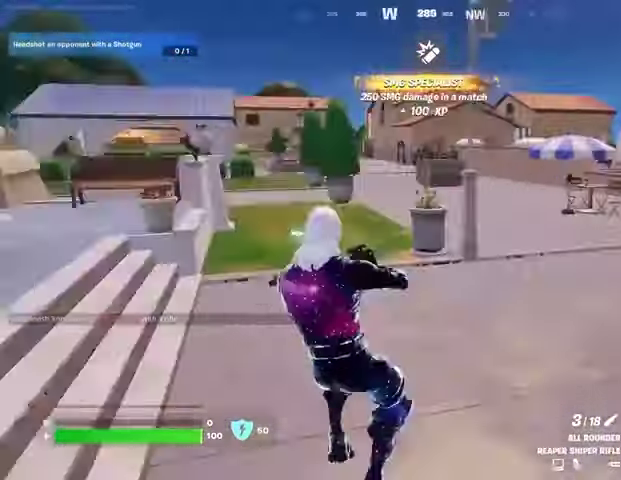
{"dt_ms": 500, "buttons": [], "left_stick": "left", "right_stick": "center", "events": [[100, "CROSS", "down"], [167, "CROSS", "up"]]}
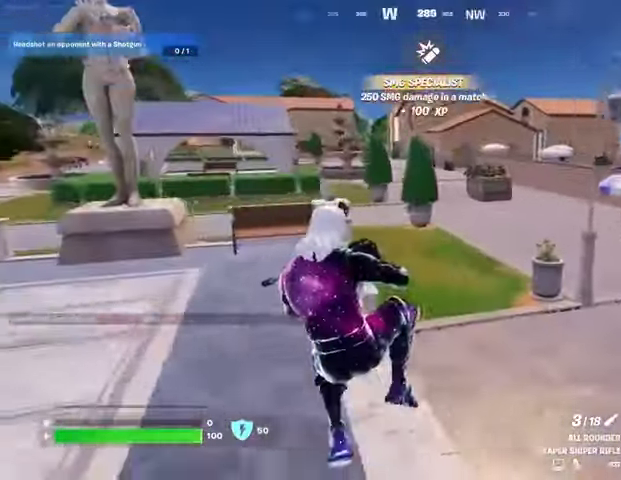
{"dt_ms": 500, "buttons": [], "left_stick": "up", "right_stick": "center", "events": [[133, "right_stick", "left"], [200, "left_stick", "up"], [333, "L3", "down"], [433, "L3", "up"], [433, "right_stick", "center"]]}
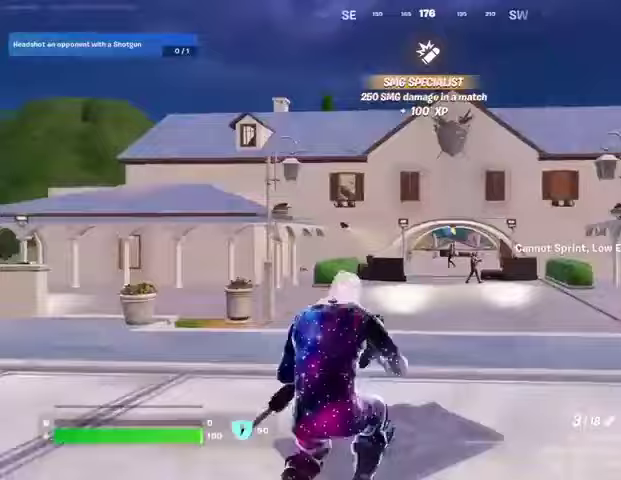
{"dt_ms": 1000, "buttons": ["R2"], "left_stick": "up", "right_stick": "down-left"}
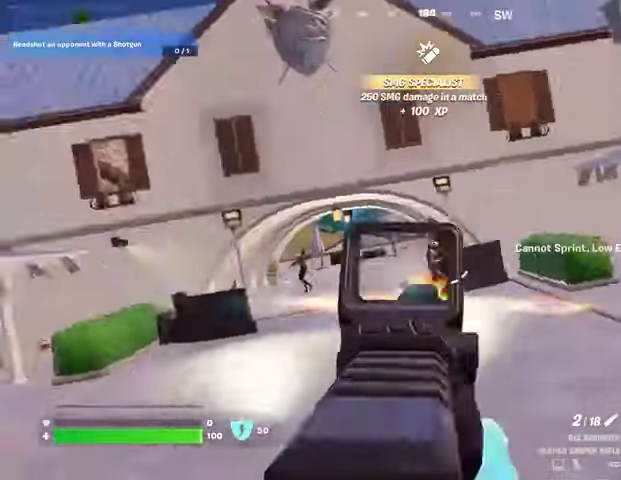
{"dt_ms": 500, "buttons": ["R3"], "left_stick": "up", "right_stick": "center", "events": [[33, "R2", "up"], [133, "right_stick", "center"], [267, "R1", "down"], [333, "R1", "up"], [500, "R3", "down"]]}
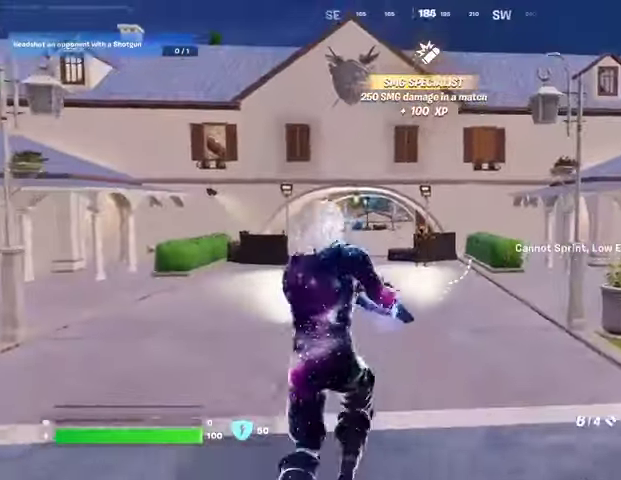
{"dt_ms": 500, "buttons": [], "left_stick": "up", "right_stick": "center", "events": [[67, "R3", "up"], [233, "R2", "down"], [300, "R2", "up"], [300, "right_stick", "down"], [367, "R1", "down"], [367, "right_stick", "center"], [467, "R1", "up"]]}
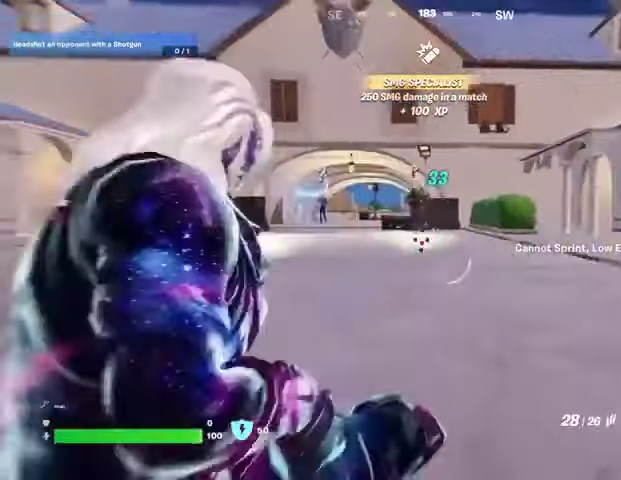
{"dt_ms": 500, "buttons": ["L2"], "left_stick": "up", "right_stick": "down", "events": [[200, "R3", "down"], [267, "L2", "down"], [267, "R3", "up"], [367, "L1", "down"], [500, "L1", "up"], [500, "right_stick", "down"]]}
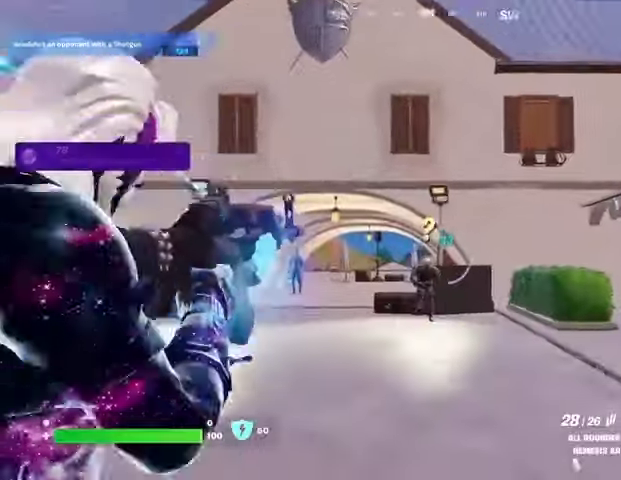
{"dt_ms": 500, "buttons": ["L2", "R2"], "left_stick": "up", "right_stick": "center", "events": [[100, "R2", "down"], [100, "R3", "down"], [167, "R1", "down"], [200, "R3", "up"], [200, "right_stick", "up-right"], [233, "L1", "down"], [333, "L1", "up"], [333, "right_stick", "down-left"], [433, "R1", "up"], [500, "right_stick", "center"]]}
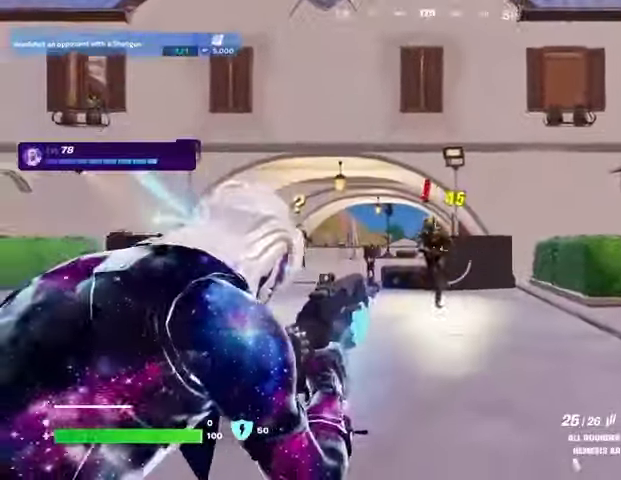
{"dt_ms": 500, "buttons": [], "left_stick": "up", "right_stick": "center", "events": [[67, "R1", "down"], [67, "R3", "down"], [200, "L2", "up"], [200, "R3", "up"], [233, "R1", "up"], [233, "R2", "up"], [267, "L3", "down"], [267, "right_stick", "down-left"], [333, "L3", "up"], [467, "right_stick", "center"]]}